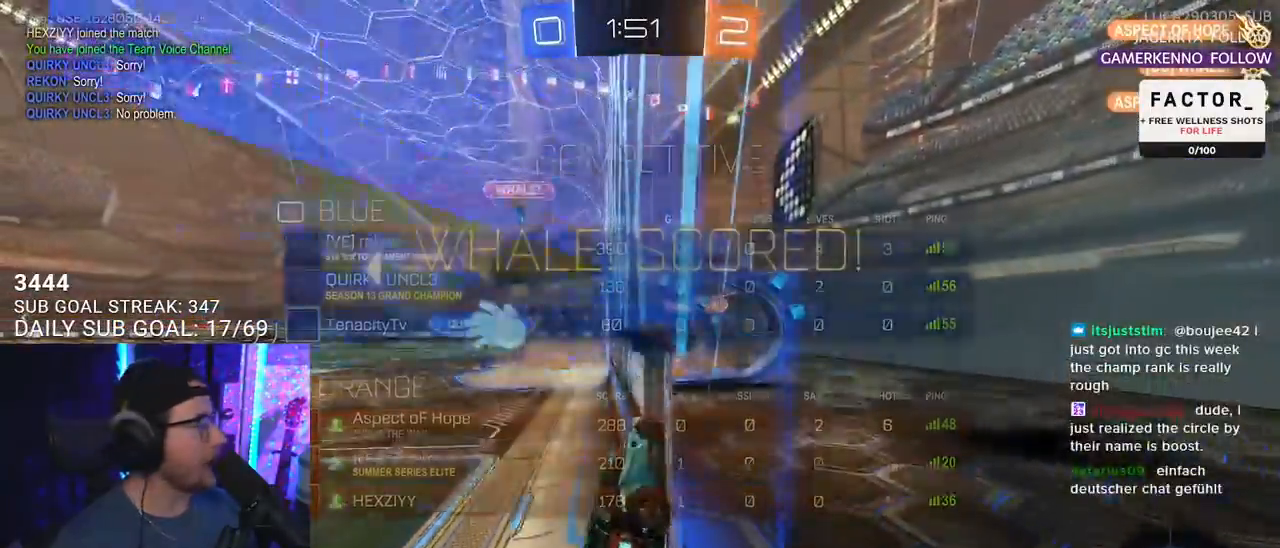
Gameplay with a controller (PlayStation layout); each line is a JSON object with the inputs held at the frame after it. "events" lists button and stick changes between this image and that frame as [ms after this image, input, new state], when the widget could be followed in between. Not read: SELECT START.
{"buttons": ["R2", "L3"], "left_stick": "down", "right_stick": "center", "events": [[250, "left_stick", "center"], [267, "CROSS", "down"], [283, "R1", "down"], [333, "left_stick", "right"], [350, "L3", "down"], [433, "left_stick", "down"], [483, "CROSS", "up"], [483, "R1", "up"]]}
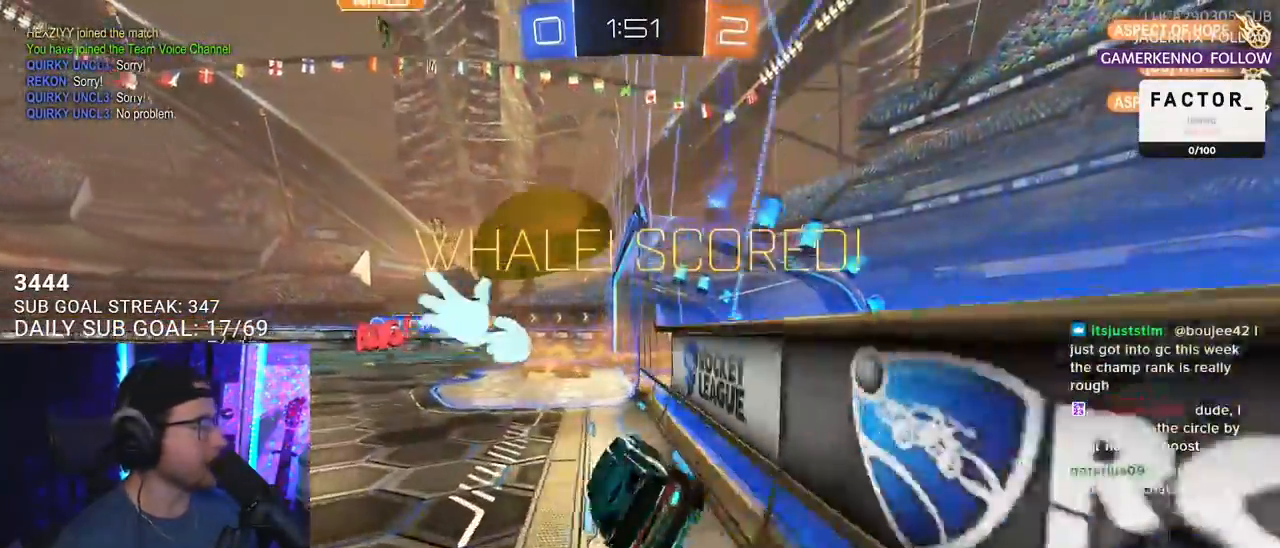
{"buttons": ["R1", "R2"], "left_stick": "up-right", "right_stick": "center", "events": [[67, "L3", "up"], [183, "left_stick", "up"], [267, "R1", "down"], [283, "CROSS", "down"], [417, "left_stick", "up-right"], [433, "CROSS", "up"]]}
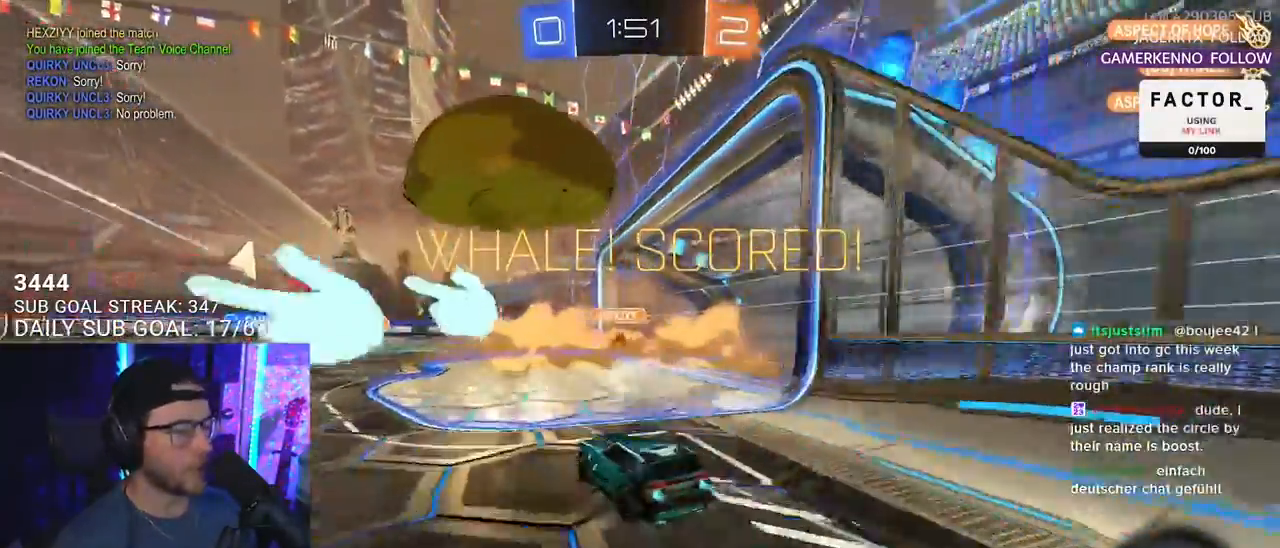
{"buttons": ["SQUARE", "R2"], "left_stick": "down", "right_stick": "center", "events": [[33, "R1", "up"], [200, "CROSS", "down"], [267, "L2", "down"], [267, "R1", "down"], [267, "left_stick", "up-left"], [417, "L2", "up"], [417, "SQUARE", "down"], [417, "left_stick", "down"], [467, "CROSS", "up"], [467, "R1", "up"]]}
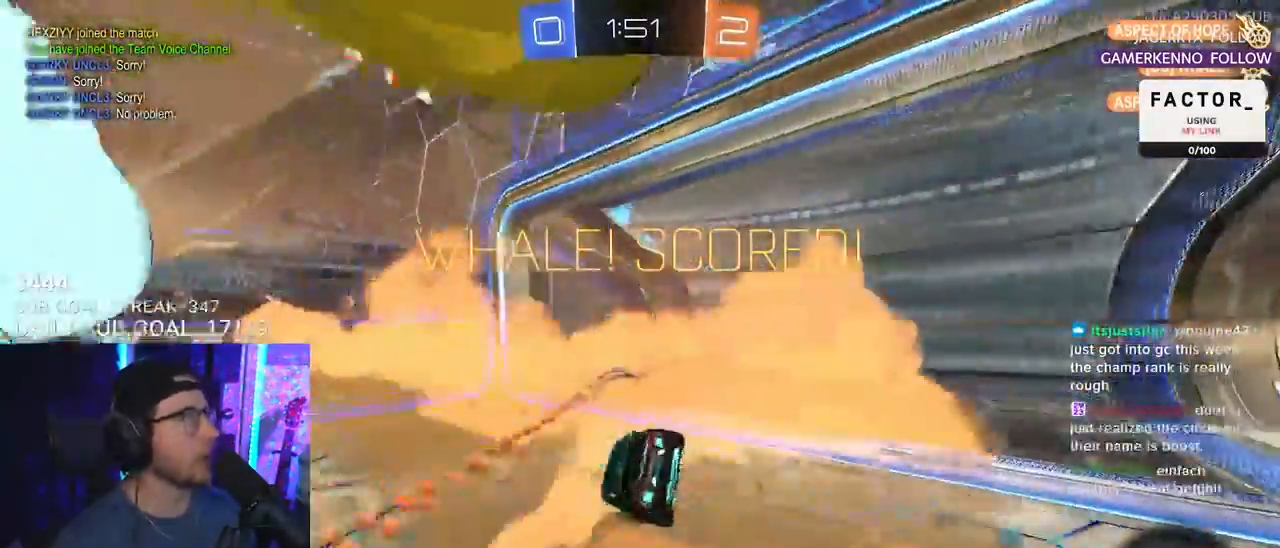
{"buttons": ["L2"], "left_stick": "down-left", "right_stick": "center", "events": [[50, "SQUARE", "up"], [67, "L2", "down"], [83, "left_stick", "down-left"], [317, "R2", "up"]]}
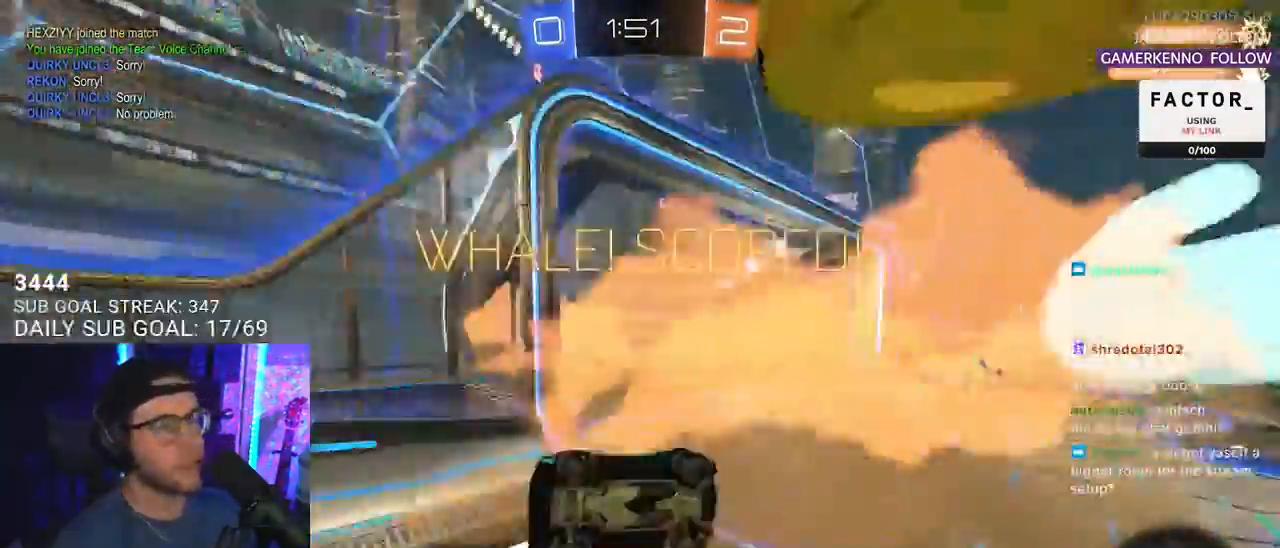
{"buttons": [], "left_stick": "left", "right_stick": "center", "events": [[200, "L2", "up"], [250, "left_stick", "left"]]}
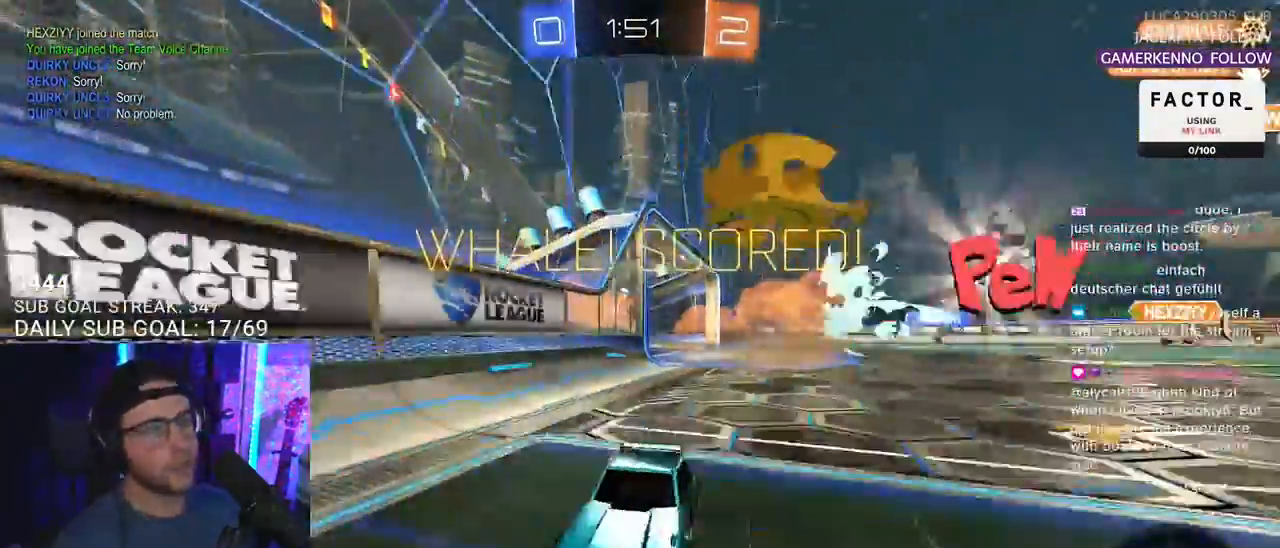
{"buttons": [], "left_stick": "center", "right_stick": "center", "events": [[183, "left_stick", "center"]]}
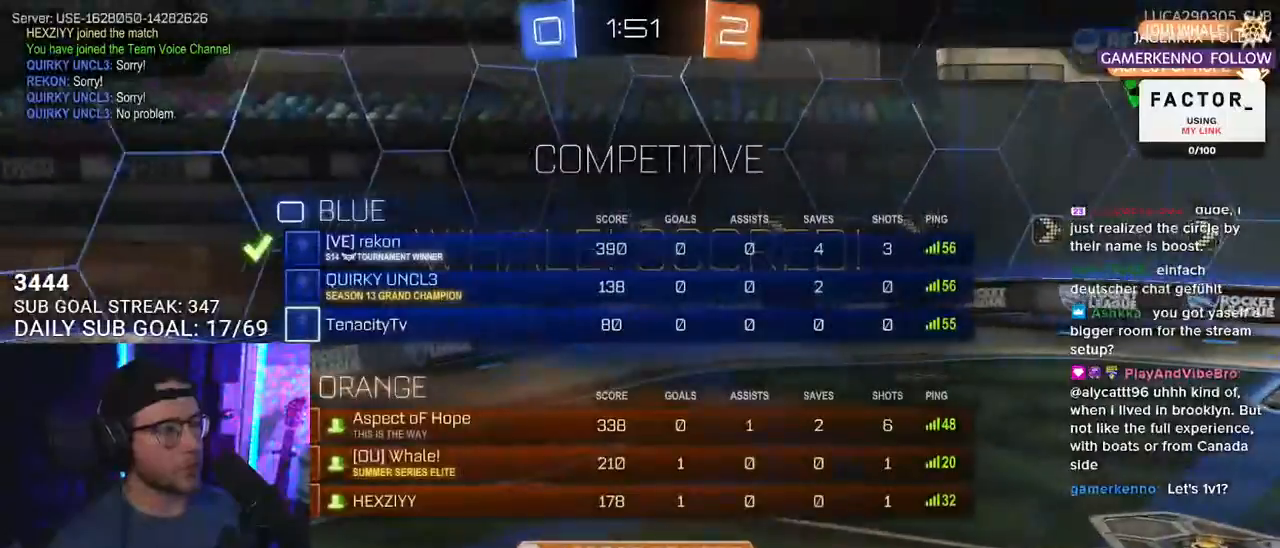
{"buttons": [], "left_stick": "center", "right_stick": "center", "events": []}
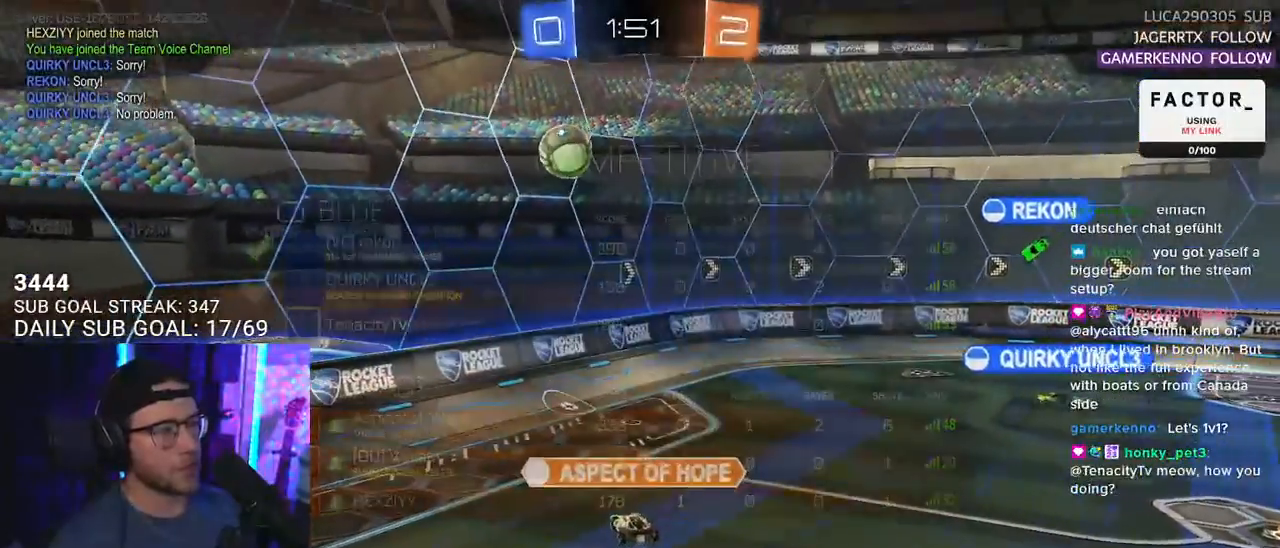
{"buttons": [], "left_stick": "center", "right_stick": "center", "events": []}
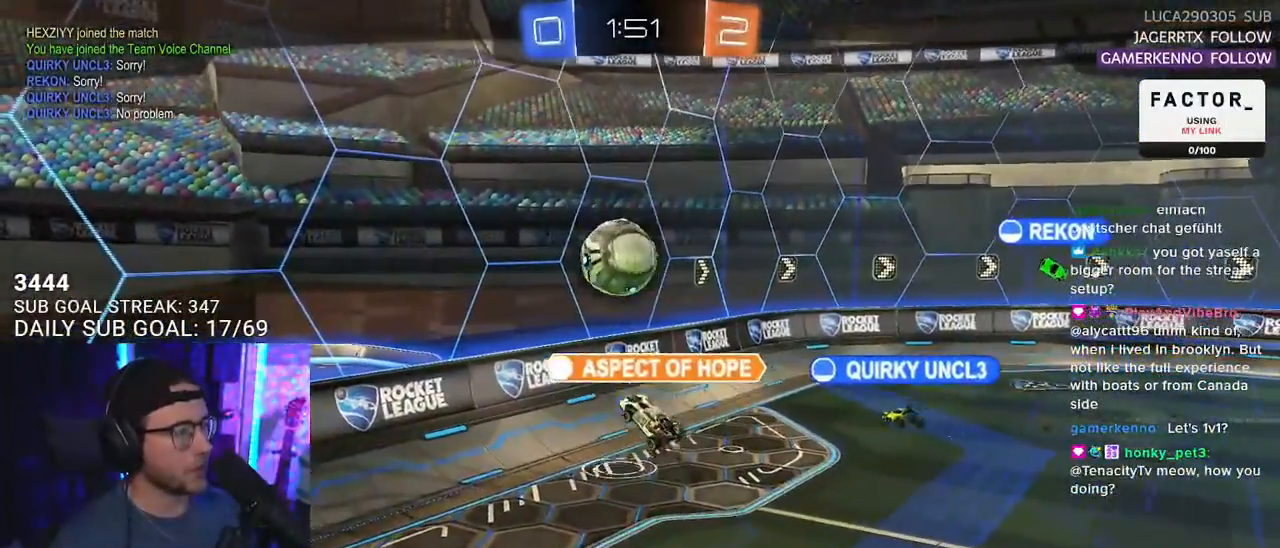
{"buttons": [], "left_stick": "center", "right_stick": "center", "events": []}
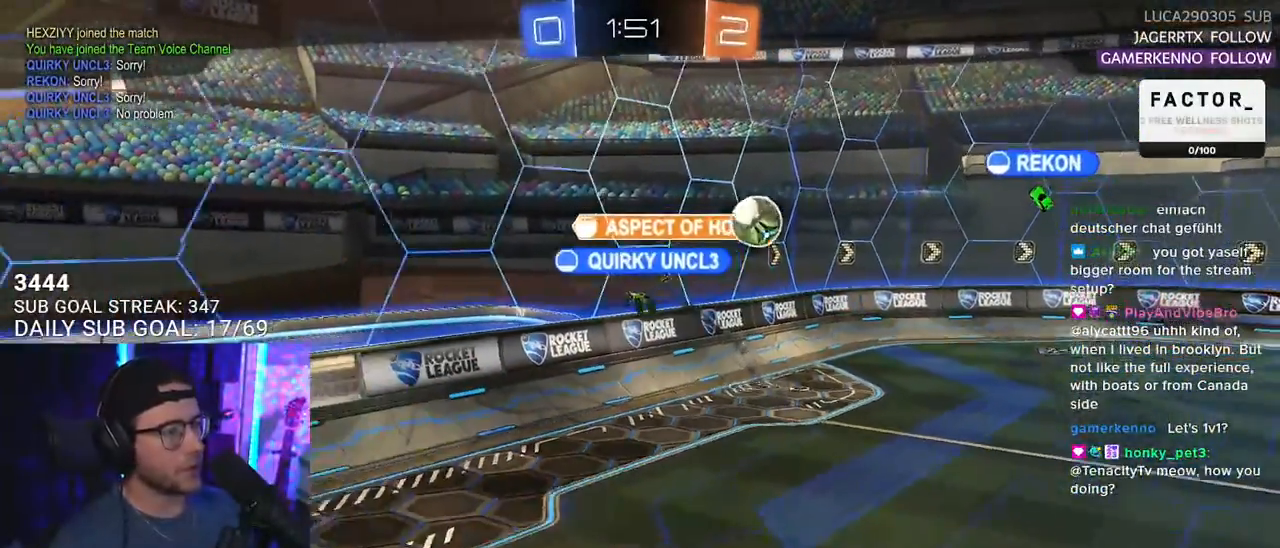
{"buttons": ["CROSS"], "left_stick": "center", "right_stick": "center", "events": [[450, "CROSS", "down"]]}
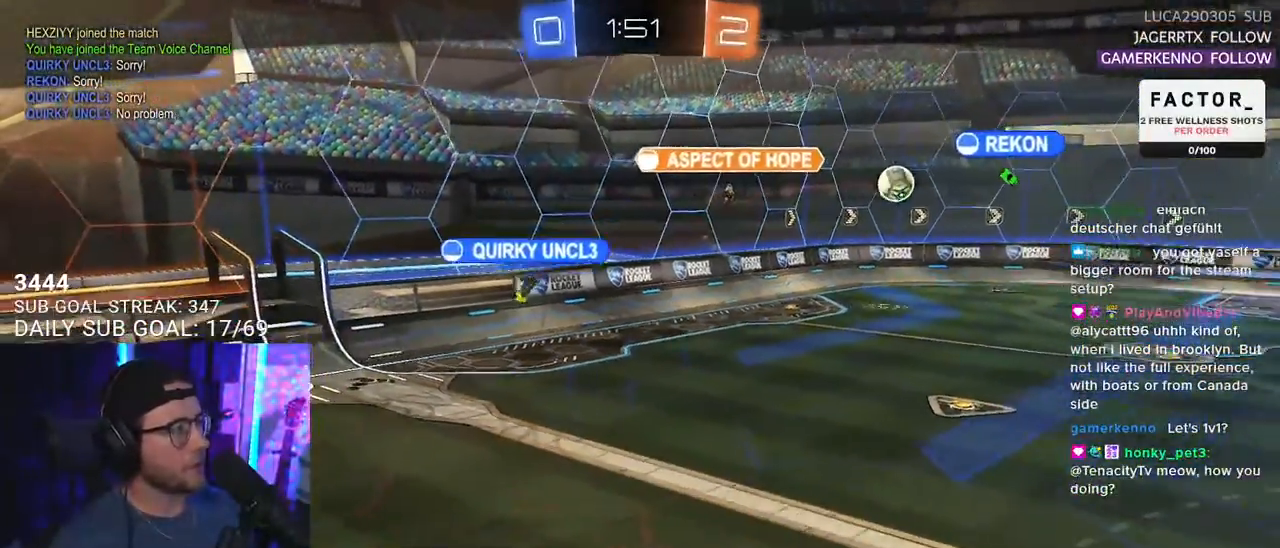
{"buttons": ["R2"], "left_stick": "center", "right_stick": "center", "events": [[100, "CROSS", "up"], [267, "R2", "down"]]}
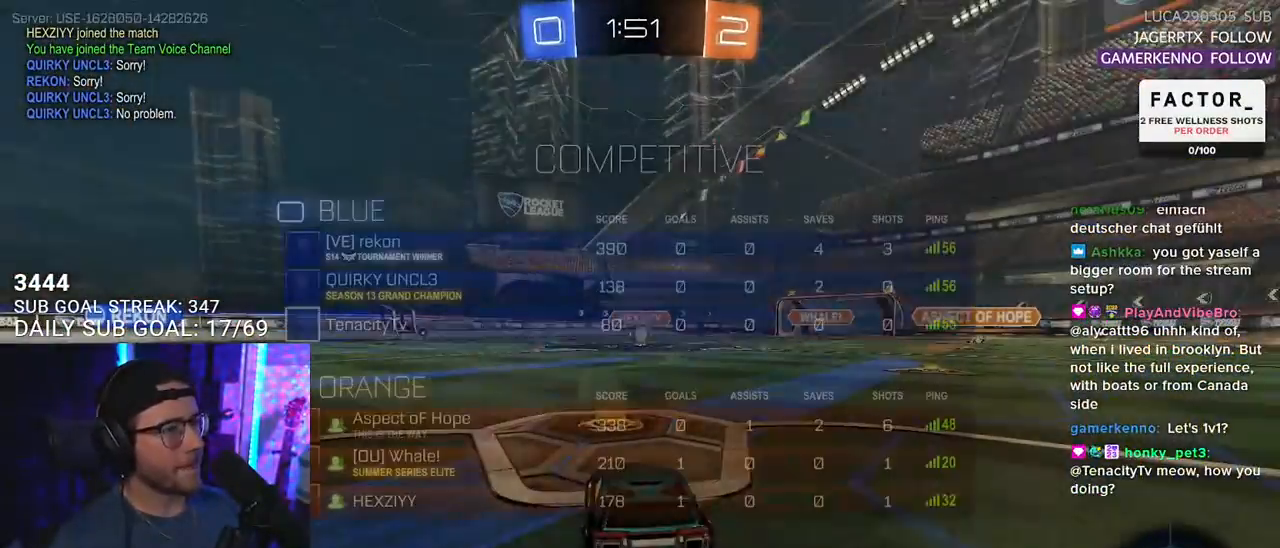
{"buttons": ["R2"], "left_stick": "center", "right_stick": "center", "events": []}
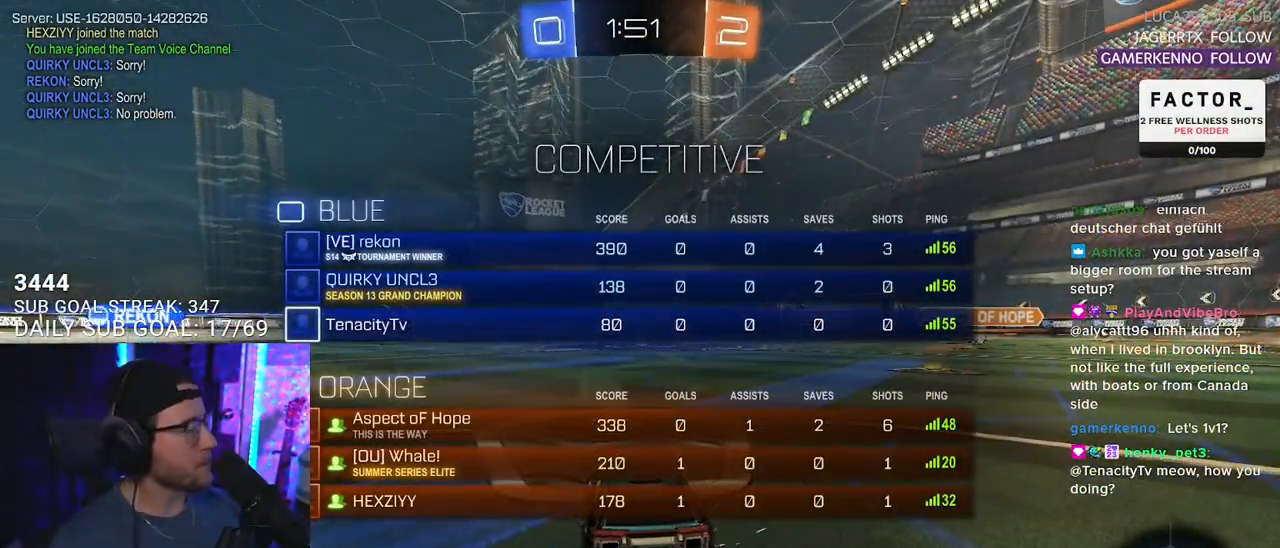
{"buttons": ["R2"], "left_stick": "center", "right_stick": "center", "events": [[33, "TRIANGLE", "down"], [133, "TRIANGLE", "up"], [217, "TRIANGLE", "down"], [333, "TRIANGLE", "up"]]}
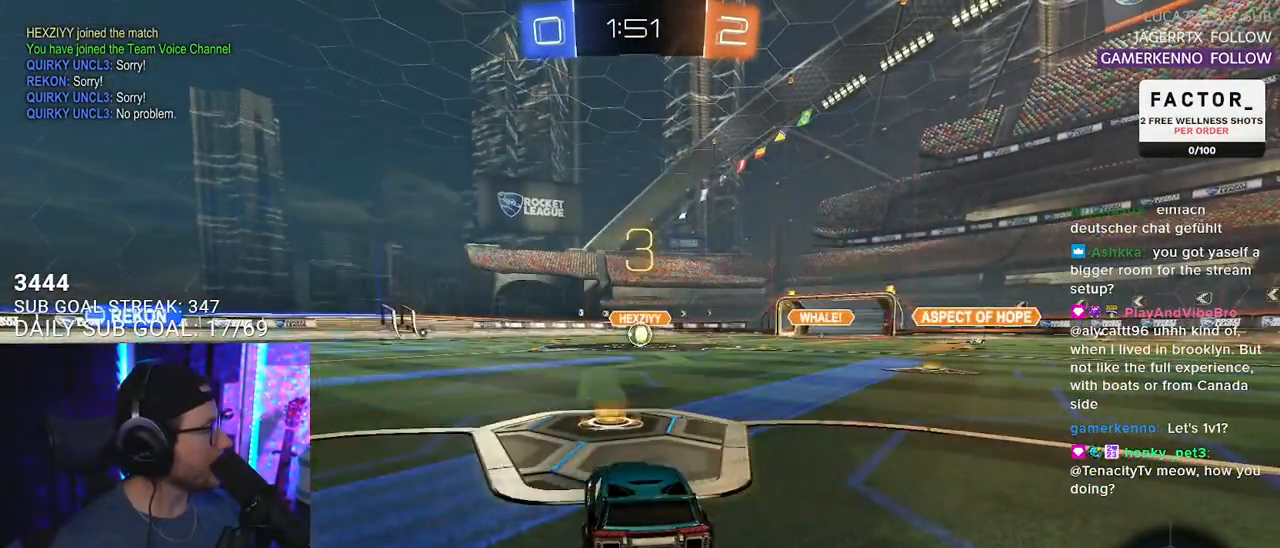
{"buttons": ["R2"], "left_stick": "center", "right_stick": "center", "events": [[167, "TRIANGLE", "down"], [283, "TRIANGLE", "up"], [350, "TRIANGLE", "down"], [467, "TRIANGLE", "up"]]}
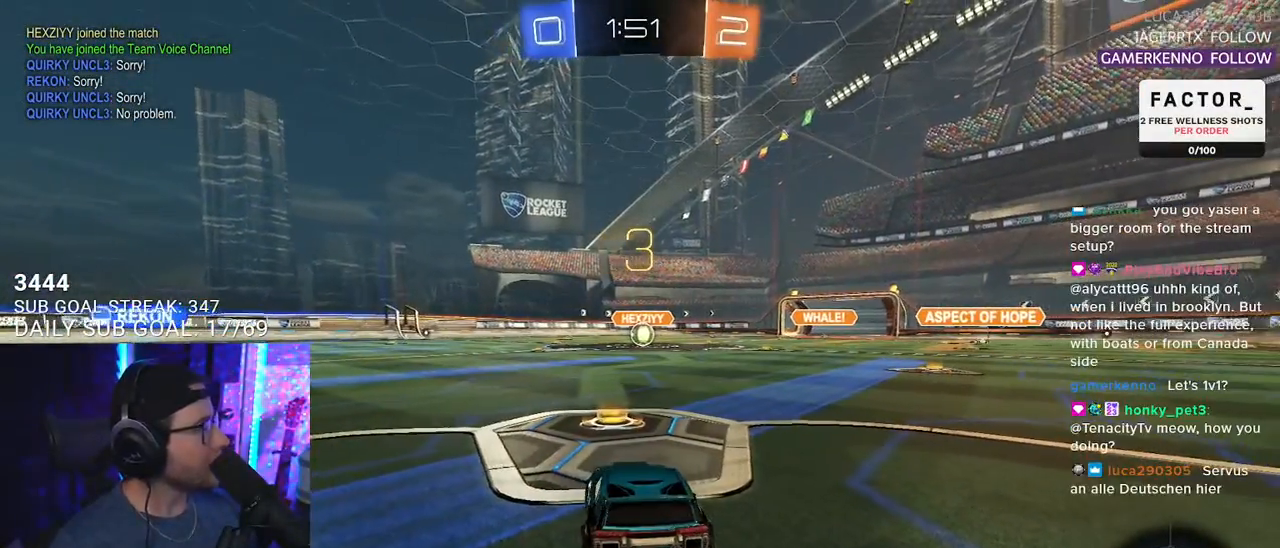
{"buttons": ["R2"], "left_stick": "center", "right_stick": "center", "events": []}
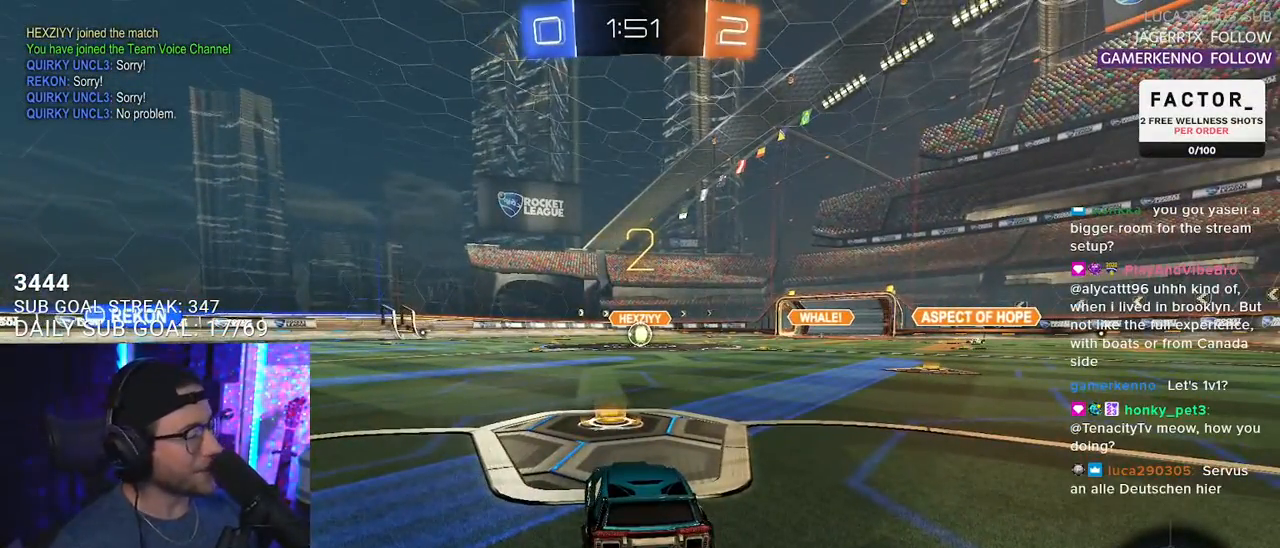
{"buttons": ["R2"], "left_stick": "center", "right_stick": "center", "events": []}
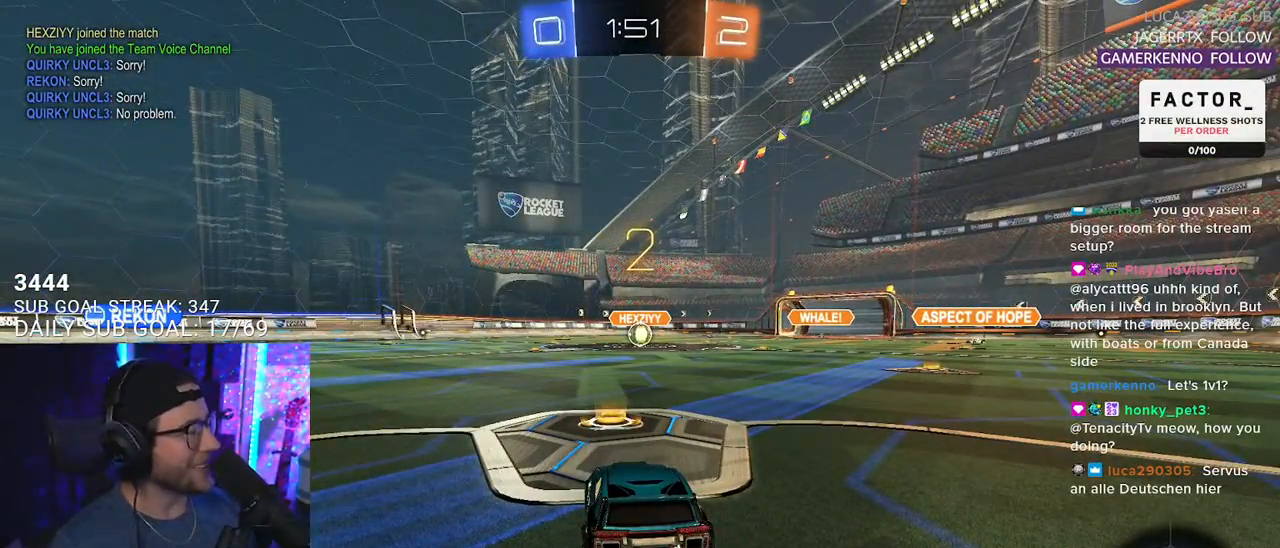
{"buttons": ["L2"], "left_stick": "center", "right_stick": "center", "events": [[83, "L2", "down"], [183, "R2", "up"]]}
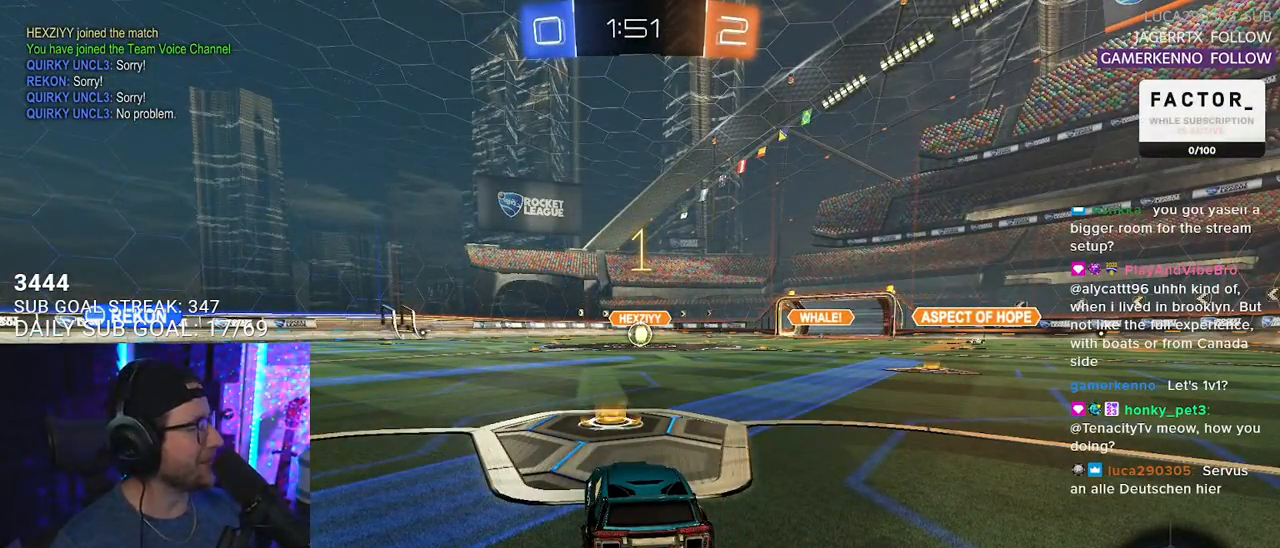
{"buttons": ["L2"], "left_stick": "center", "right_stick": "center", "events": []}
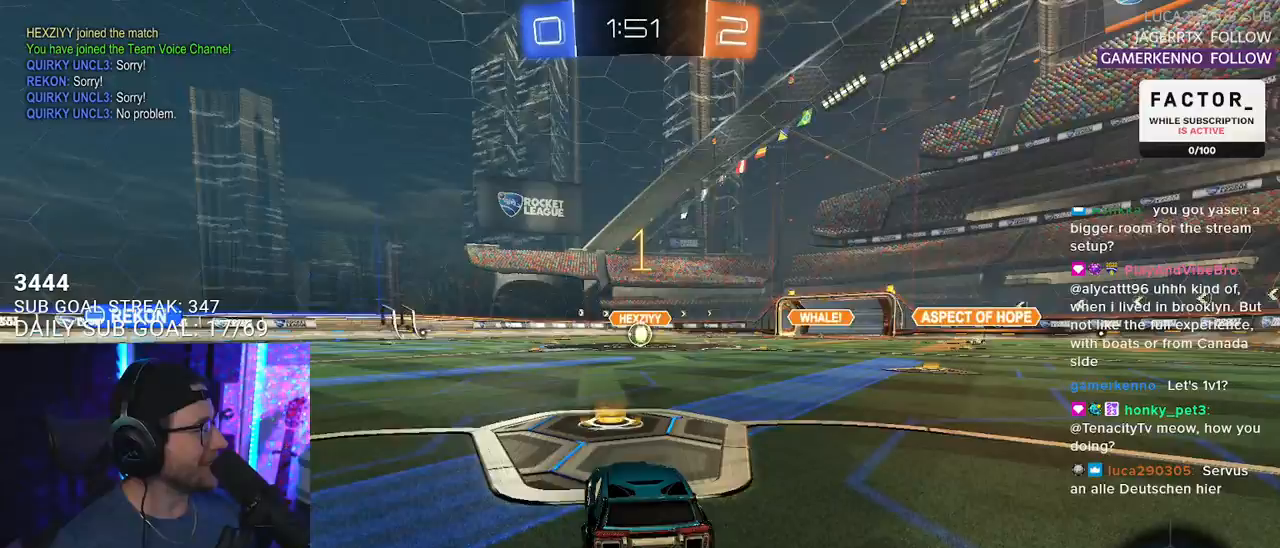
{"buttons": ["CROSS", "L2"], "left_stick": "down", "right_stick": "center", "events": [[217, "left_stick", "left"], [350, "left_stick", "center"], [450, "left_stick", "down"], [483, "CROSS", "down"]]}
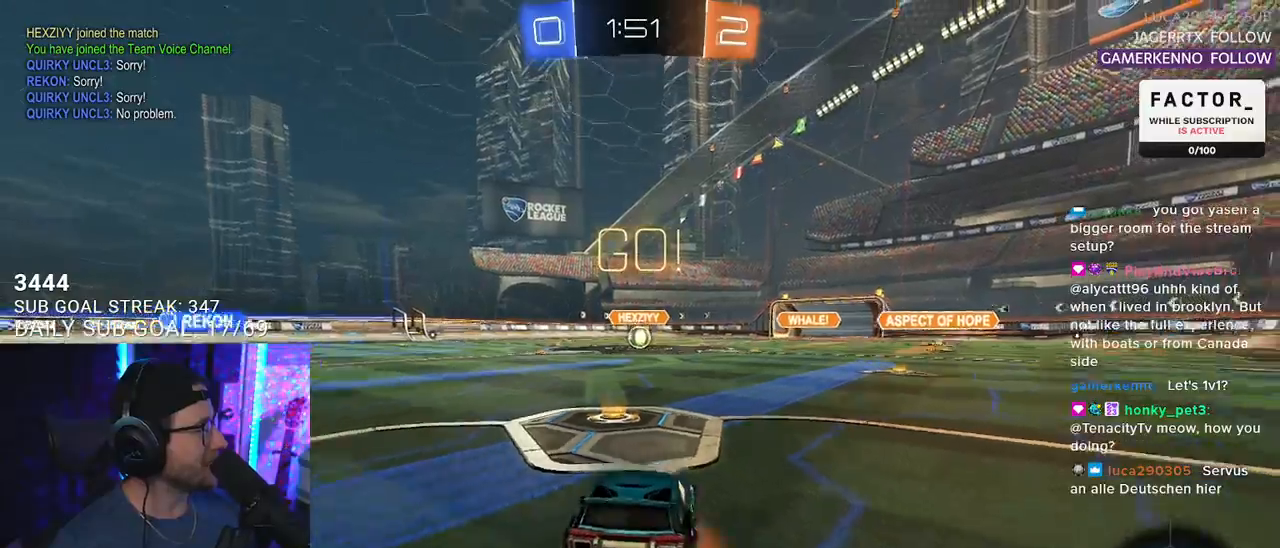
{"buttons": ["R1", "R2", "L3"], "left_stick": "up", "right_stick": "center", "events": [[33, "CROSS", "up"], [100, "CROSS", "down"], [250, "CROSS", "up"], [333, "L2", "up"], [333, "left_stick", "center"], [383, "left_stick", "up"], [400, "R2", "down"], [433, "R1", "down"], [467, "L3", "down"]]}
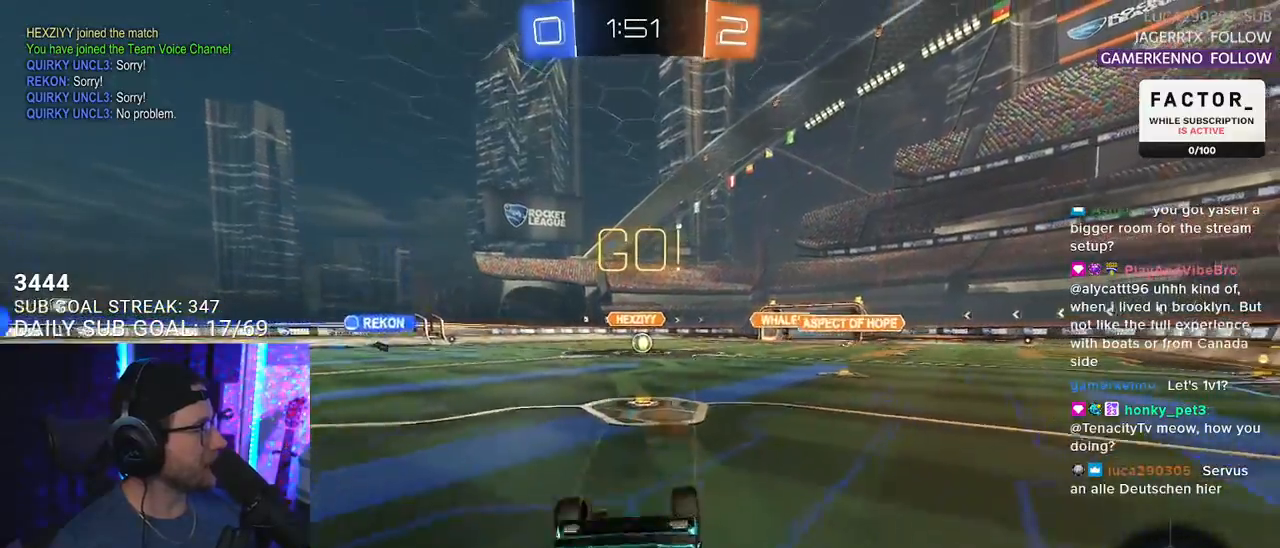
{"buttons": ["R1", "R2"], "left_stick": "up-right", "right_stick": "center", "events": [[417, "left_stick", "up-right"], [483, "L3", "up"]]}
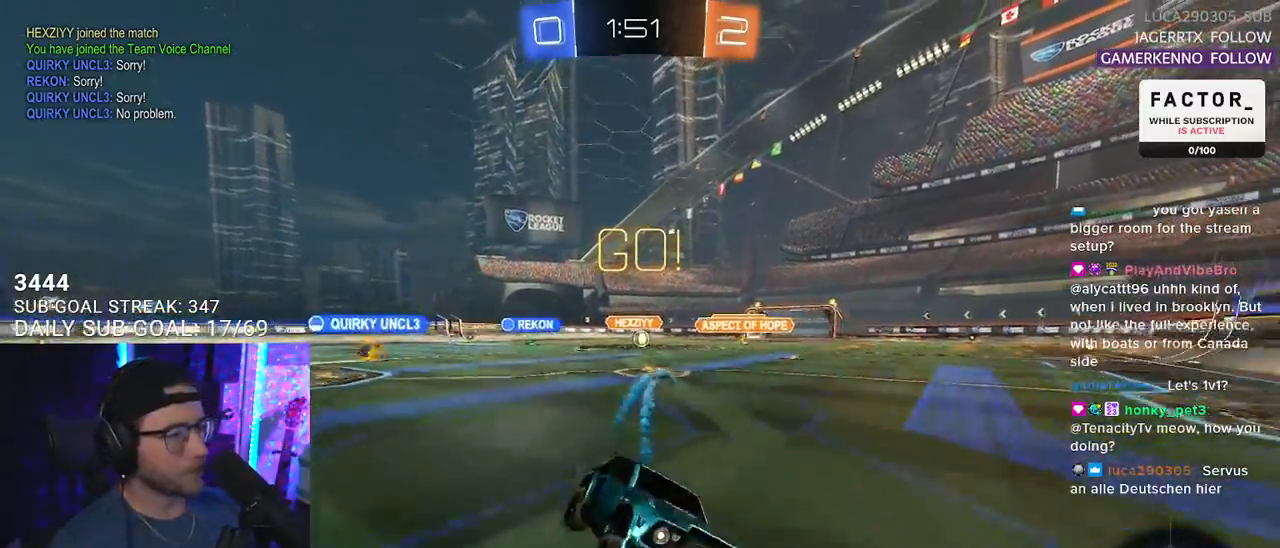
{"buttons": ["SQUARE", "R2"], "left_stick": "up-right", "right_stick": "center", "events": [[117, "R1", "up"], [333, "SQUARE", "down"], [400, "SQUARE", "up"], [483, "SQUARE", "down"]]}
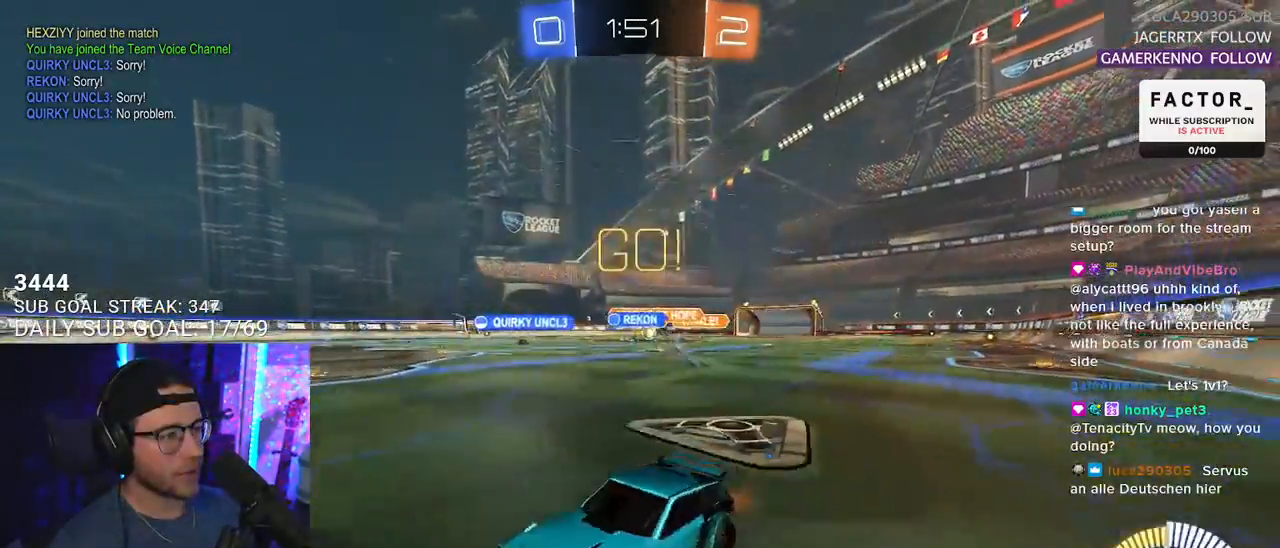
{"buttons": ["R2"], "left_stick": "up-right", "right_stick": "center", "events": [[67, "SQUARE", "up"]]}
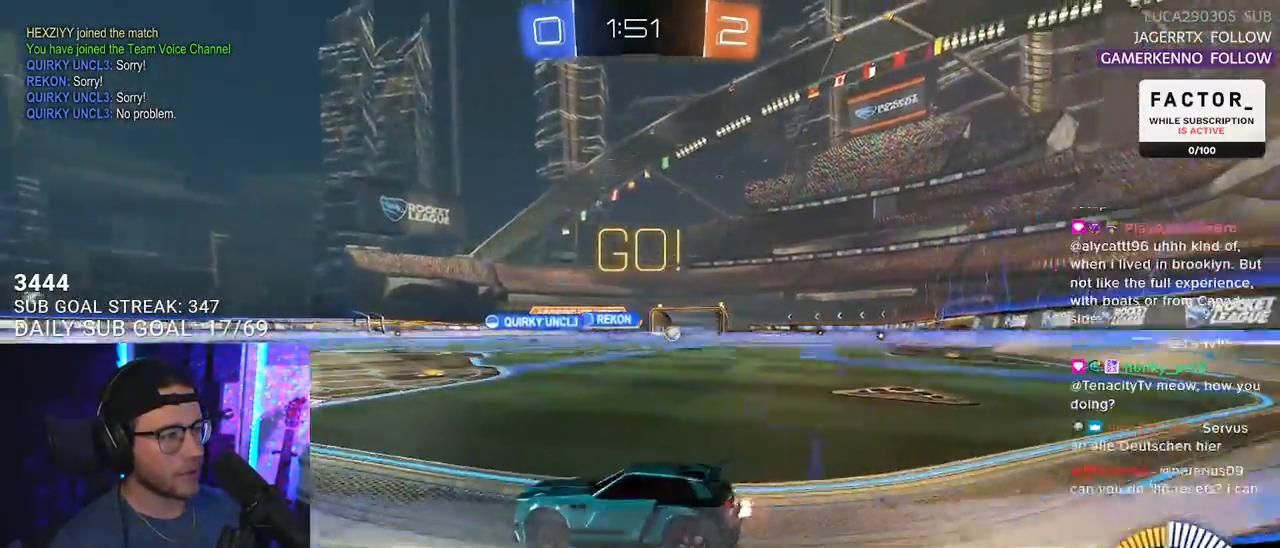
{"buttons": ["R1", "R2"], "left_stick": "up-right", "right_stick": "center", "events": [[100, "SQUARE", "down"], [267, "R1", "down"], [267, "SQUARE", "up"]]}
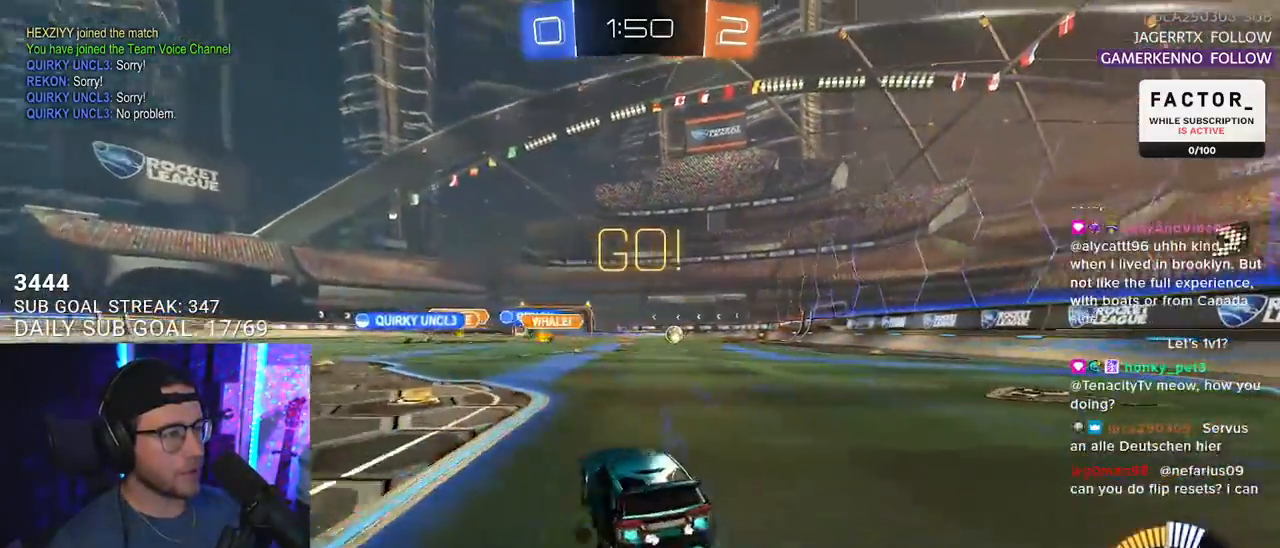
{"buttons": ["R1", "R2"], "left_stick": "up-right", "right_stick": "center", "events": []}
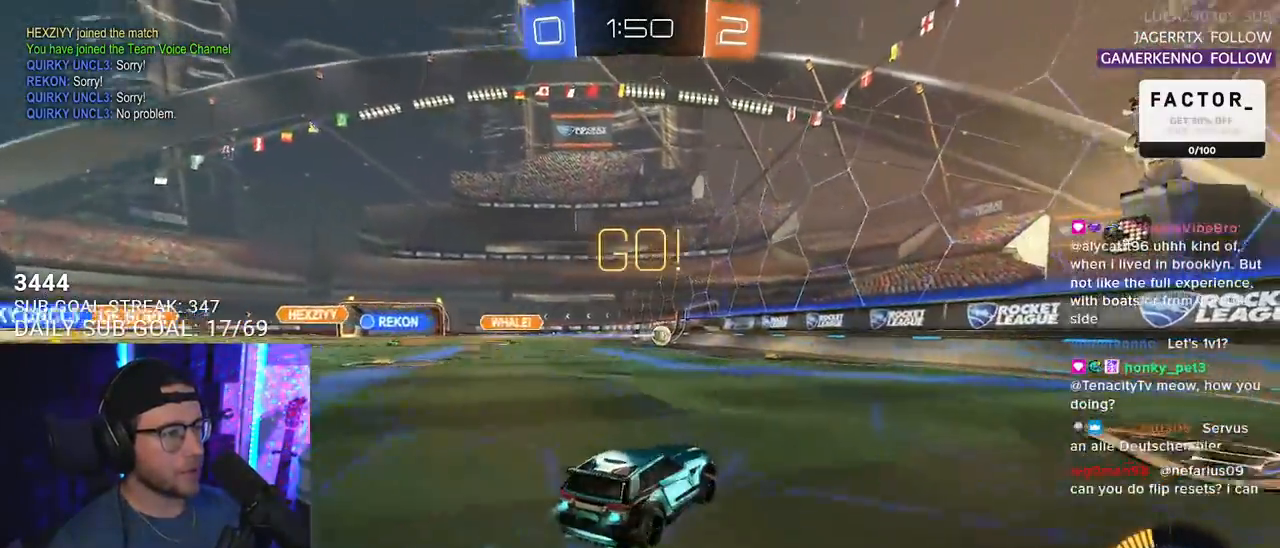
{"buttons": ["R1", "R2"], "left_stick": "center", "right_stick": "center", "events": [[133, "left_stick", "center"]]}
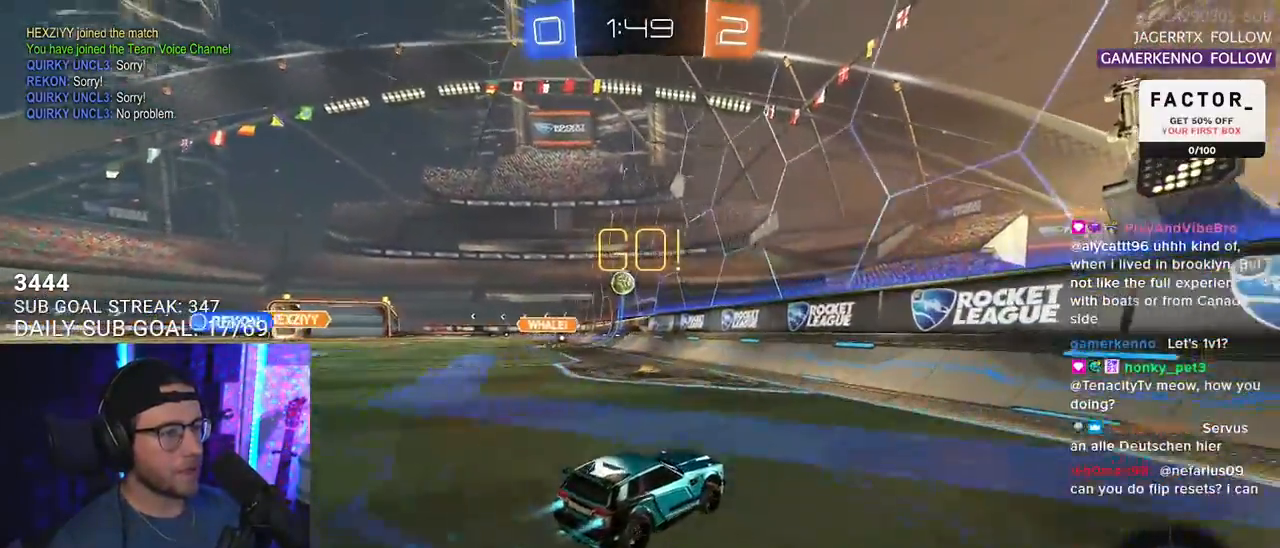
{"buttons": ["R2"], "left_stick": "center", "right_stick": "center", "events": [[183, "left_stick", "right"], [200, "R1", "up"], [333, "left_stick", "center"]]}
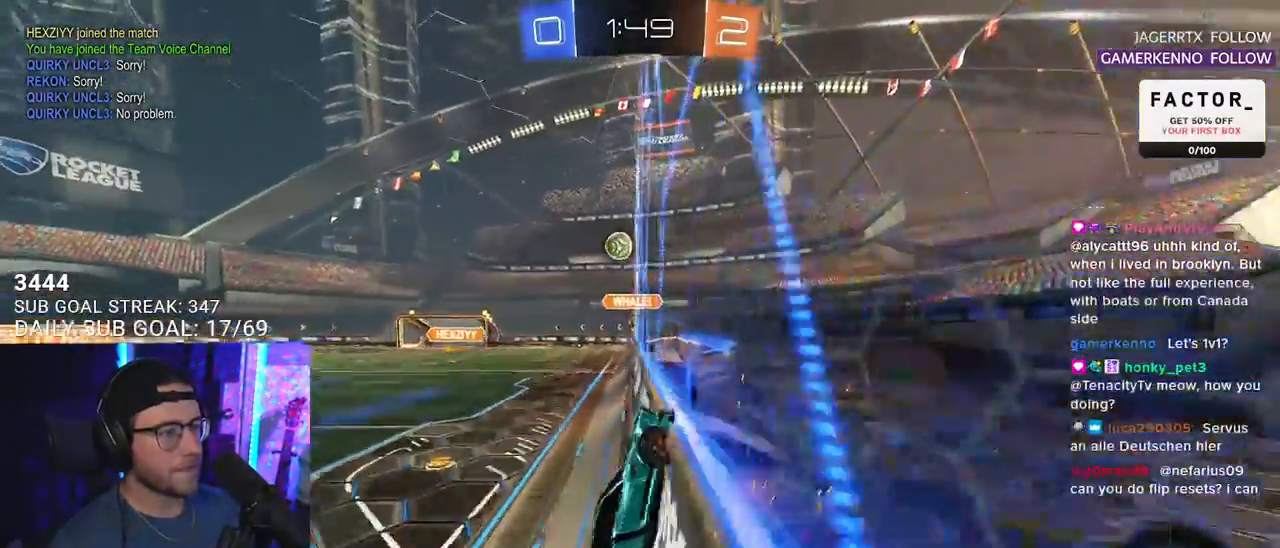
{"buttons": ["R2"], "left_stick": "center", "right_stick": "center", "events": [[33, "left_stick", "right"], [133, "R1", "down"], [267, "R1", "up"], [283, "left_stick", "center"]]}
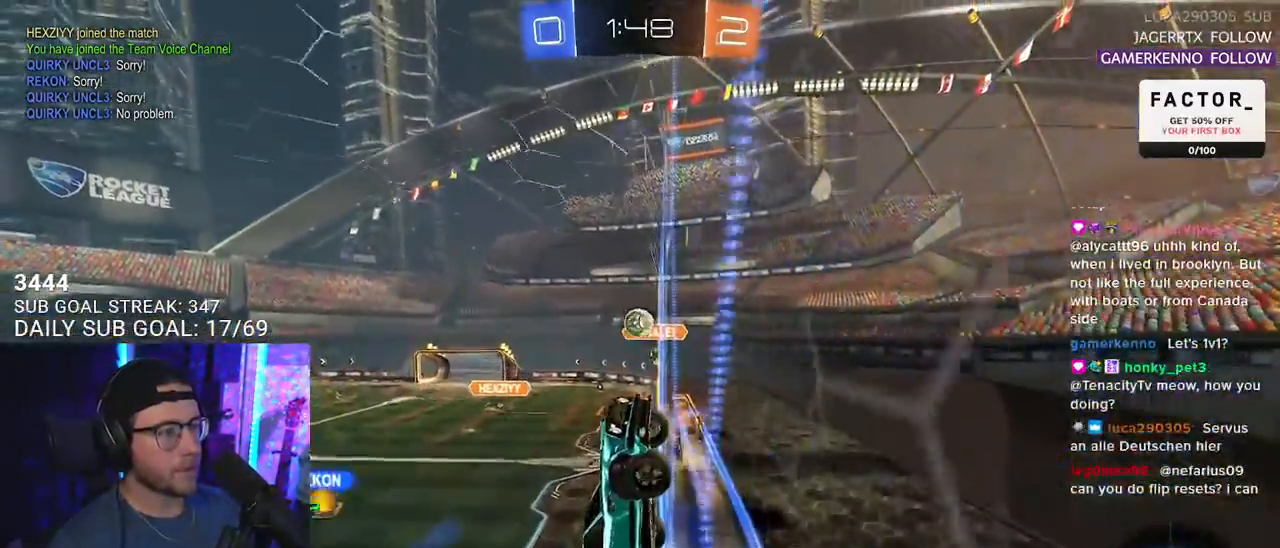
{"buttons": ["R2"], "left_stick": "down-left", "right_stick": "center", "events": [[200, "left_stick", "down-left"], [350, "left_stick", "center"], [433, "left_stick", "down-left"]]}